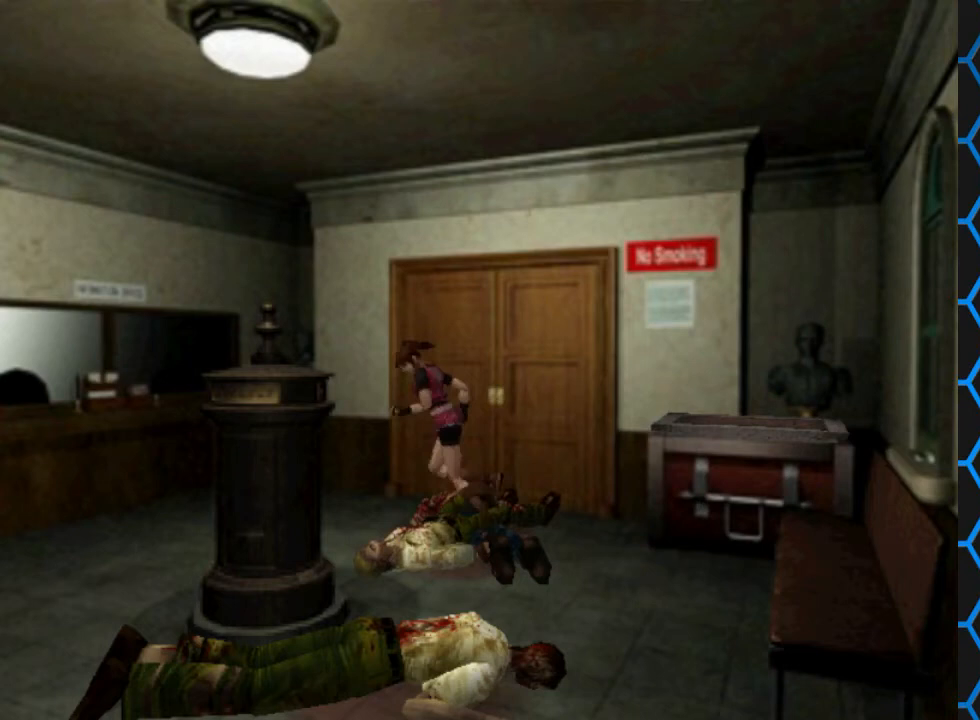
Gameplay with a controller (PlayStation layout); each line is a JSON object with the inputs held at the frame after it. "events" lists button and stick changes between this image and that frame as [ms after this image, input, new state], when the widget could be followed in between. Not read: L3 R3 left_stick right_stick.
{"buttons": ["SQUARE", "DPAD_UP", "DPAD_LEFT"], "events": []}
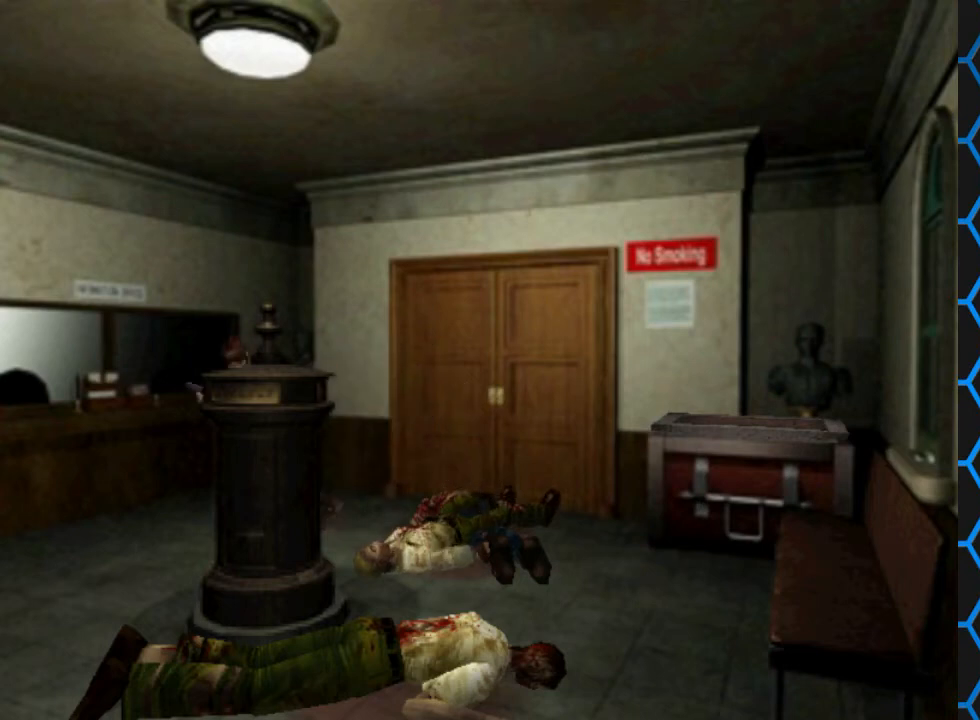
{"buttons": ["SQUARE", "DPAD_UP"], "events": [[100, "DPAD_LEFT", "up"]]}
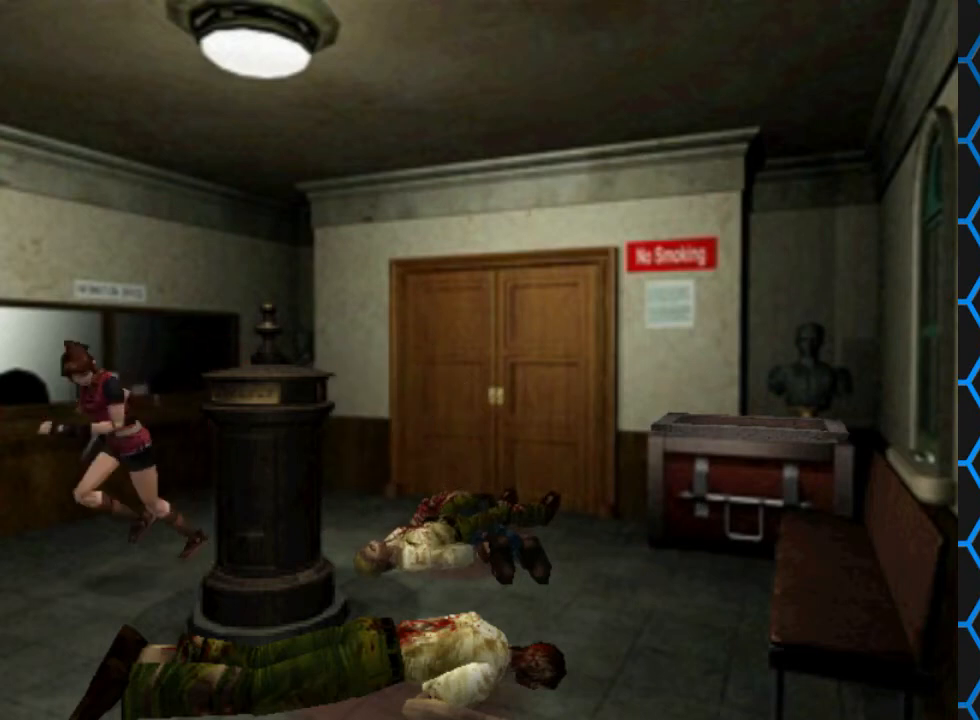
{"buttons": [], "events": [[233, "DPAD_UP", "up"], [267, "SQUARE", "up"]]}
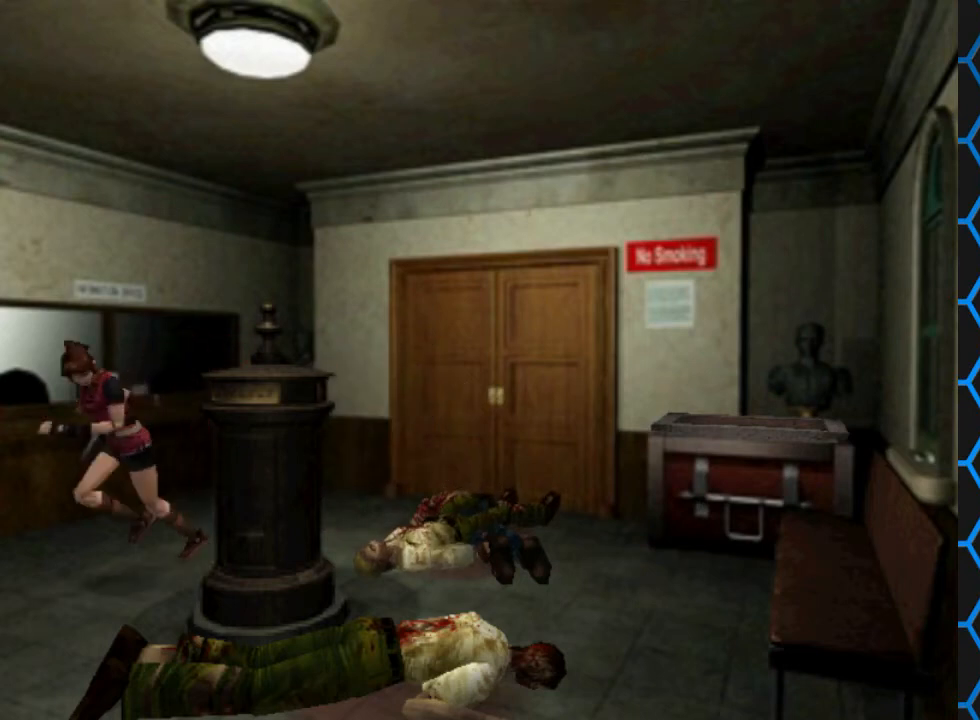
{"buttons": [], "events": []}
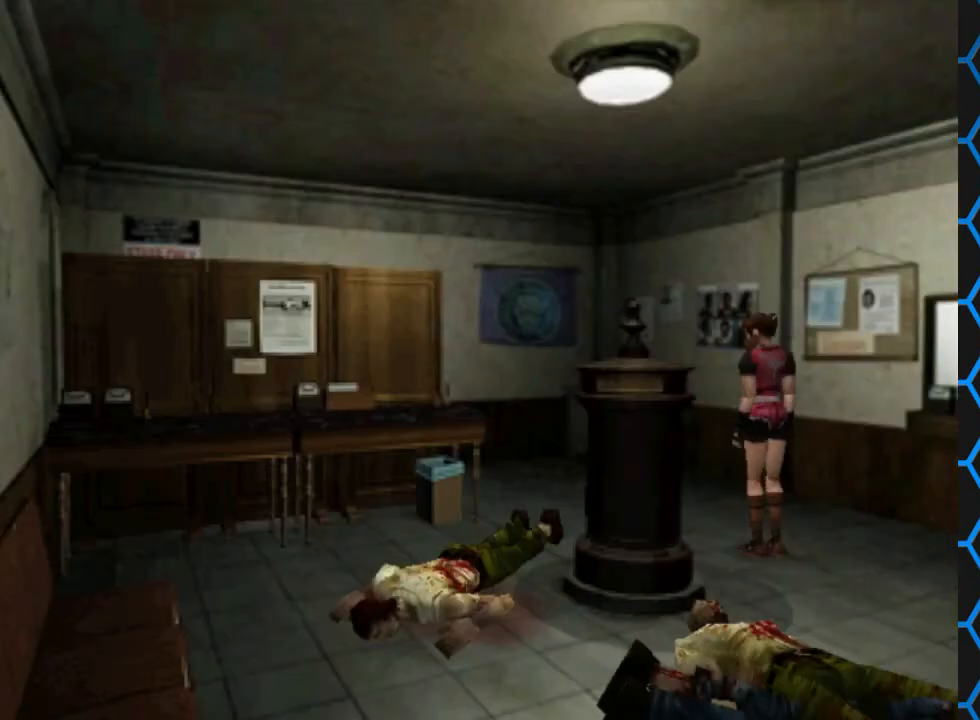
{"buttons": ["SQUARE", "DPAD_UP", "DPAD_LEFT"], "events": [[167, "DPAD_UP", "down"], [167, "SQUARE", "down"], [400, "DPAD_LEFT", "down"]]}
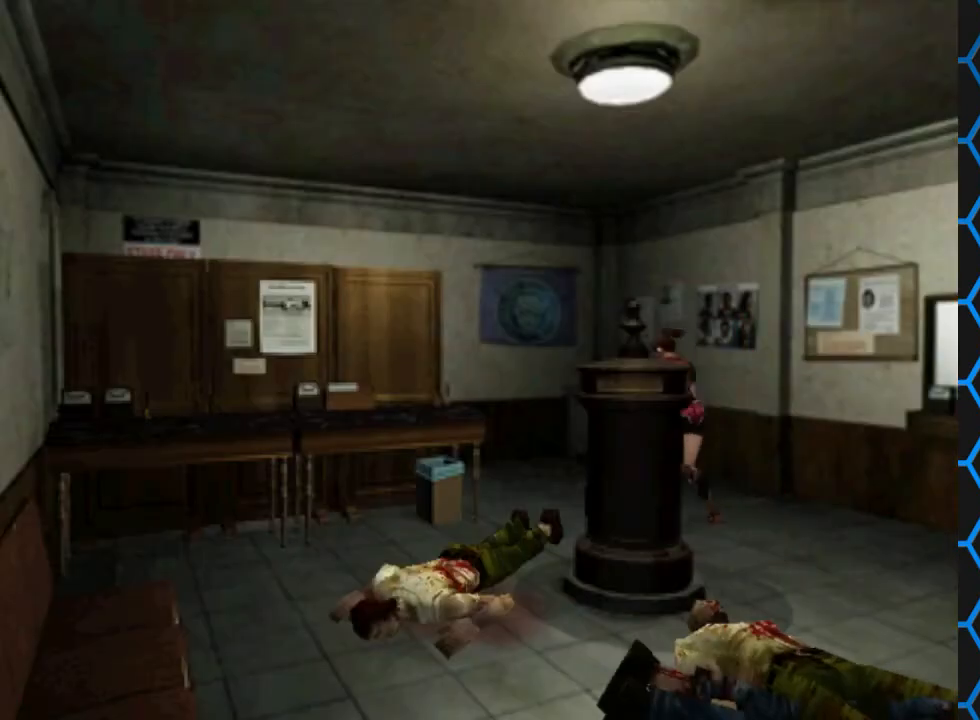
{"buttons": ["SQUARE", "DPAD_UP"], "events": [[133, "DPAD_LEFT", "up"]]}
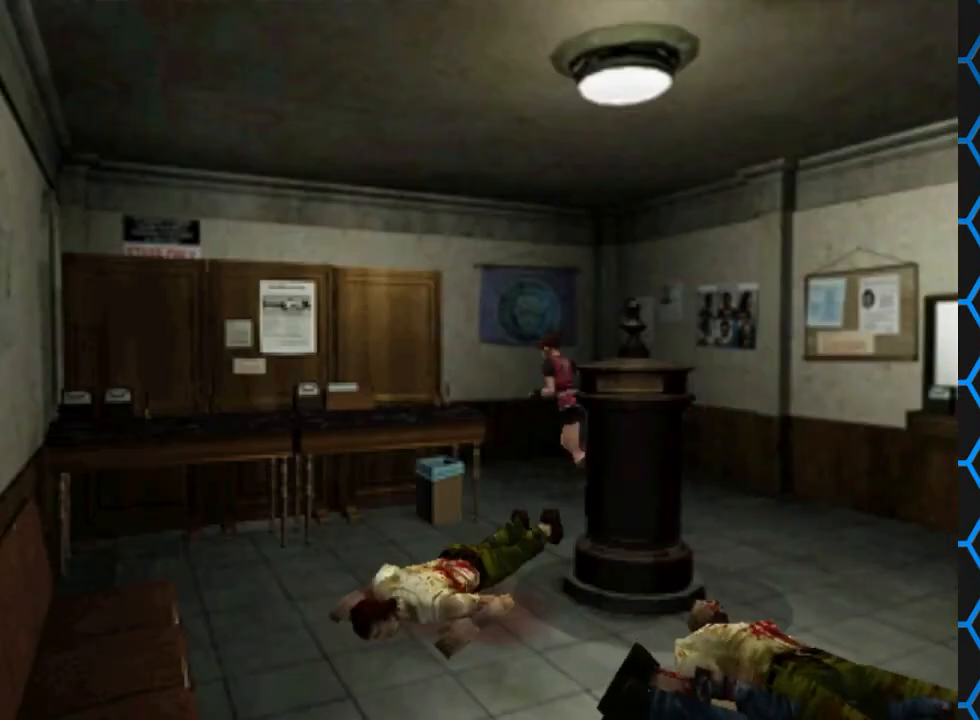
{"buttons": ["SQUARE", "DPAD_UP", "DPAD_LEFT"], "events": [[67, "DPAD_LEFT", "down"]]}
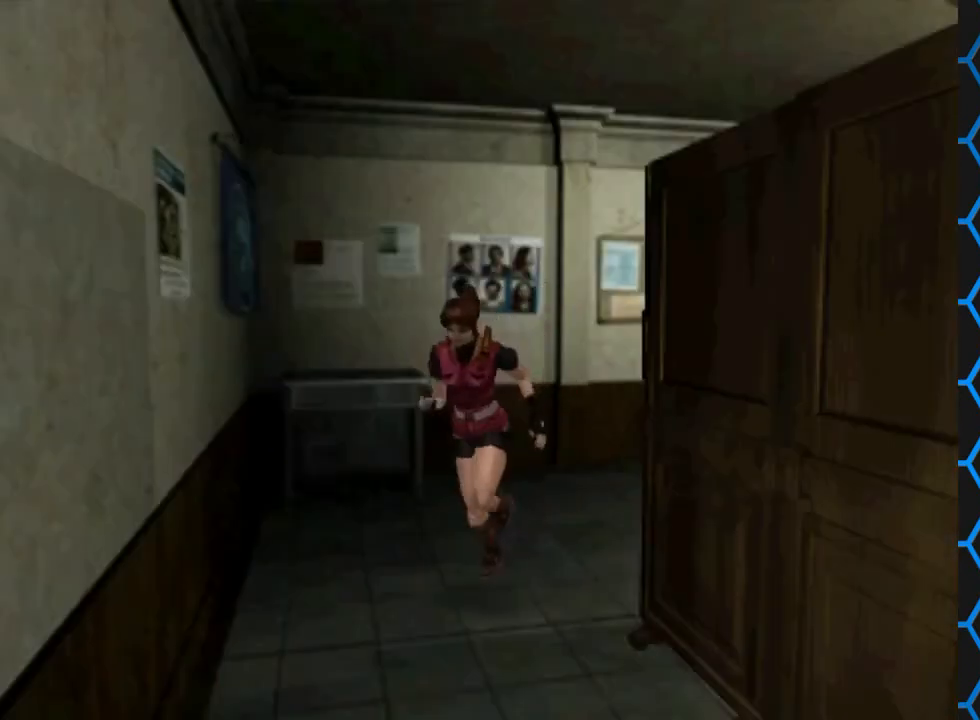
{"buttons": ["SQUARE", "DPAD_UP"], "events": [[233, "DPAD_LEFT", "up"], [400, "DPAD_RIGHT", "down"], [500, "DPAD_RIGHT", "up"]]}
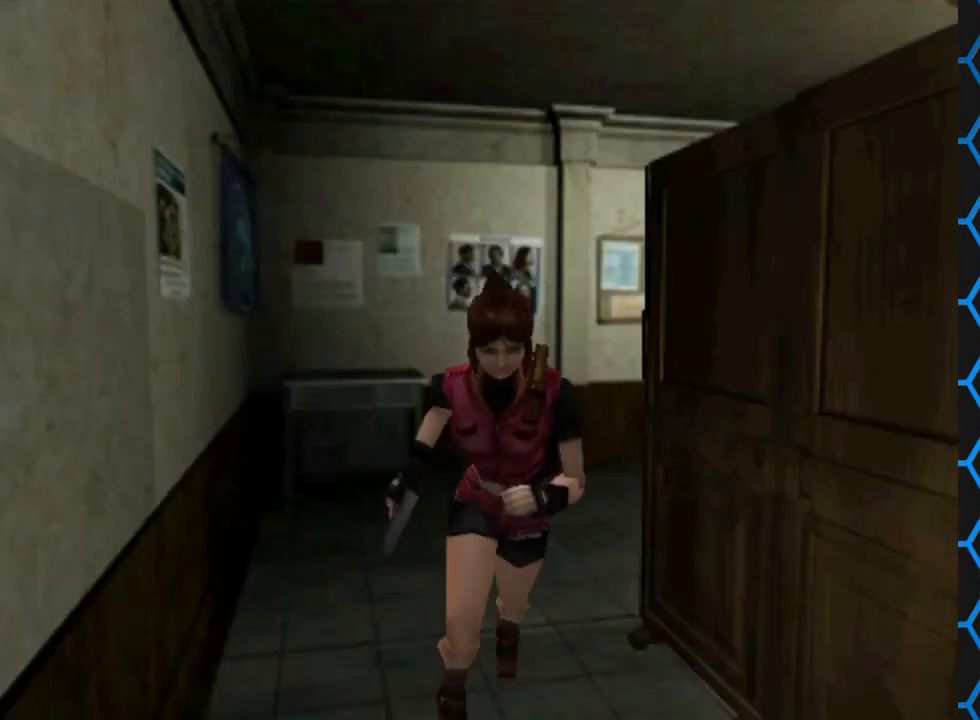
{"buttons": ["SQUARE", "DPAD_UP", "DPAD_RIGHT"], "events": [[500, "DPAD_RIGHT", "down"]]}
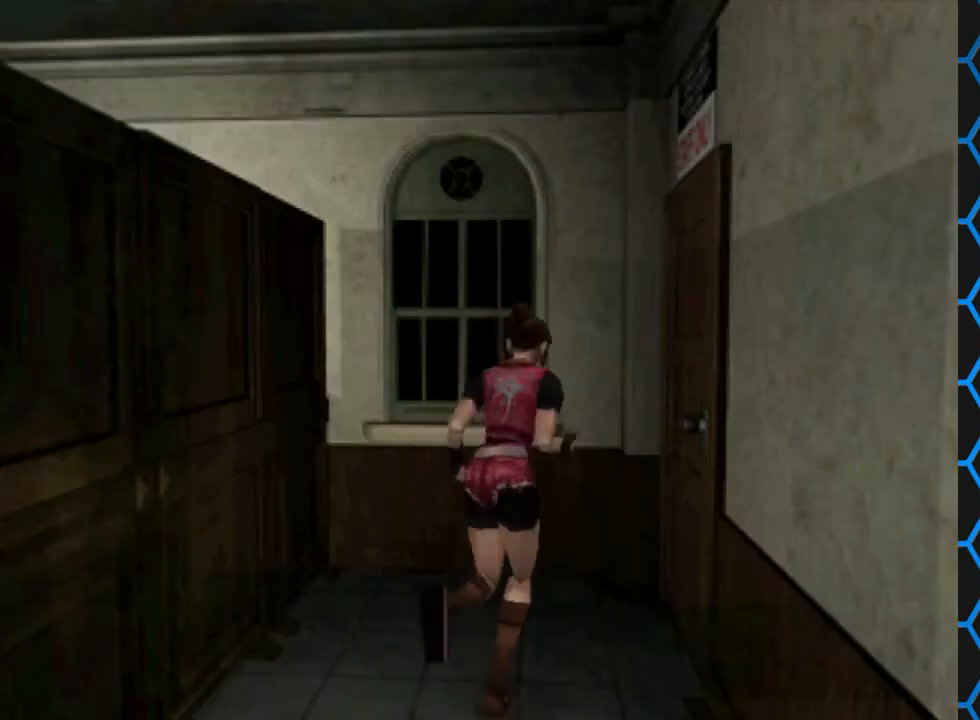
{"buttons": ["CROSS", "SQUARE", "DPAD_UP"], "events": [[433, "CROSS", "down"], [433, "DPAD_RIGHT", "up"]]}
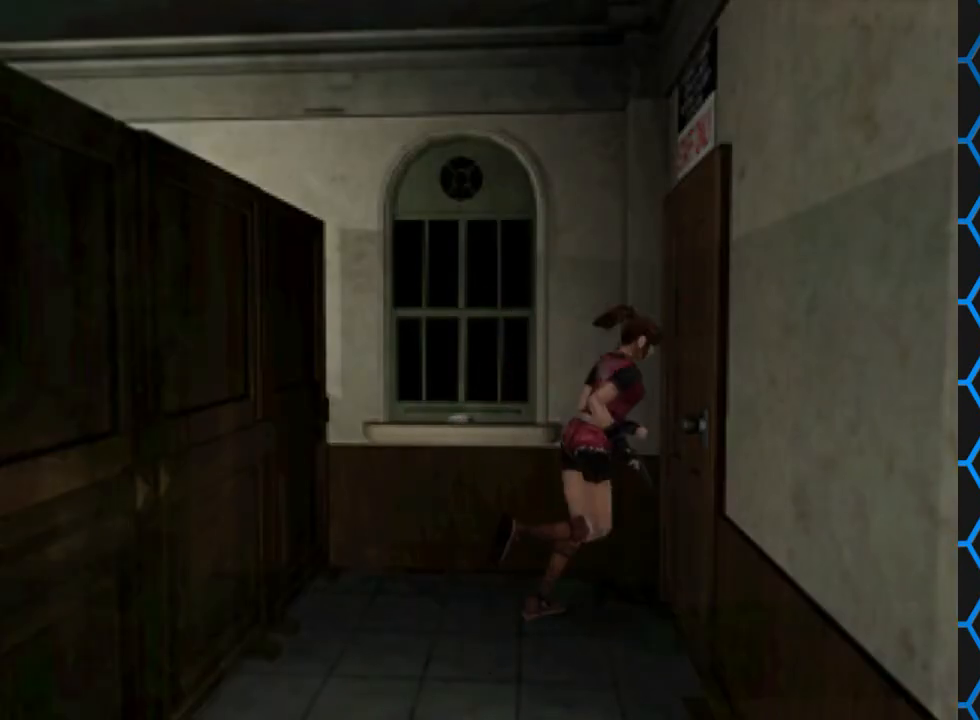
{"buttons": [], "events": [[67, "DPAD_UP", "up"], [133, "CROSS", "up"], [133, "SQUARE", "up"]]}